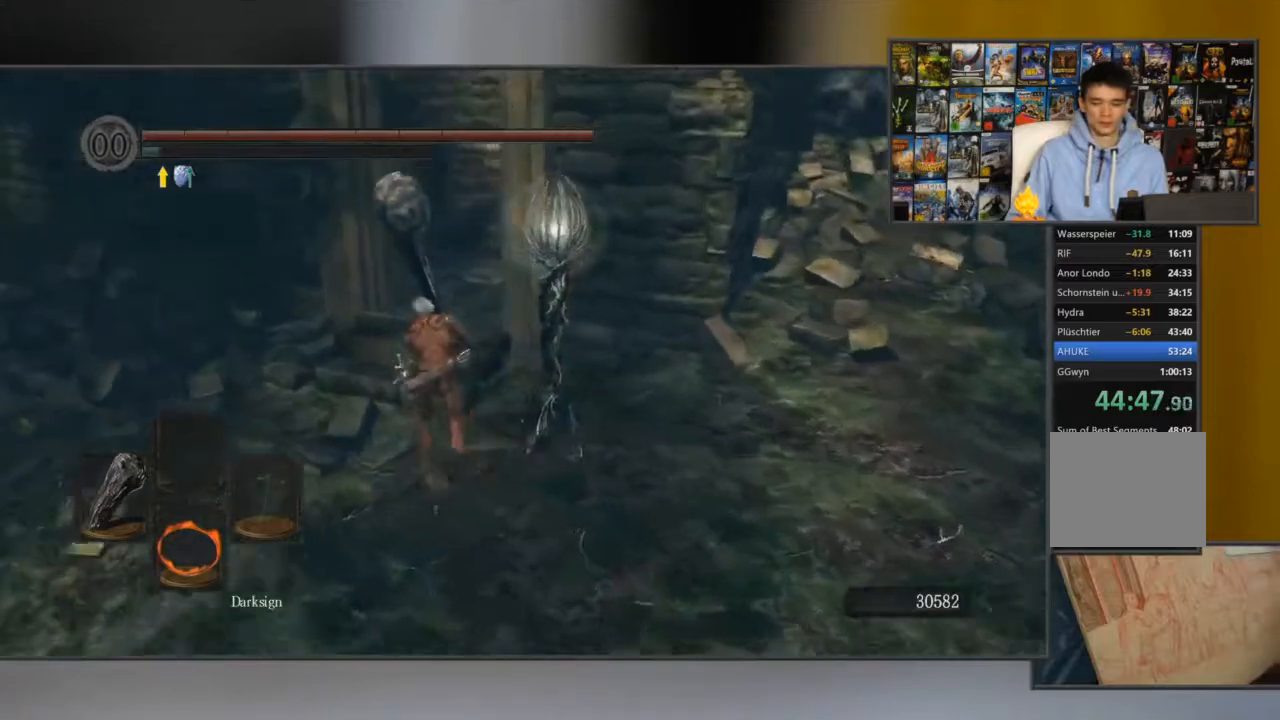
Gameplay with a controller (Xbox layout); each line is a JSON object with the inputs held at the frame after it. "events" lists button and stick changes between this image and that frame as [ms after this image, input, new state], when the widget could be followed in between.
{"buttons": ["B"], "left_stick": "up", "right_stick": "down-right", "events": [[484, "right_stick", "down-right"]]}
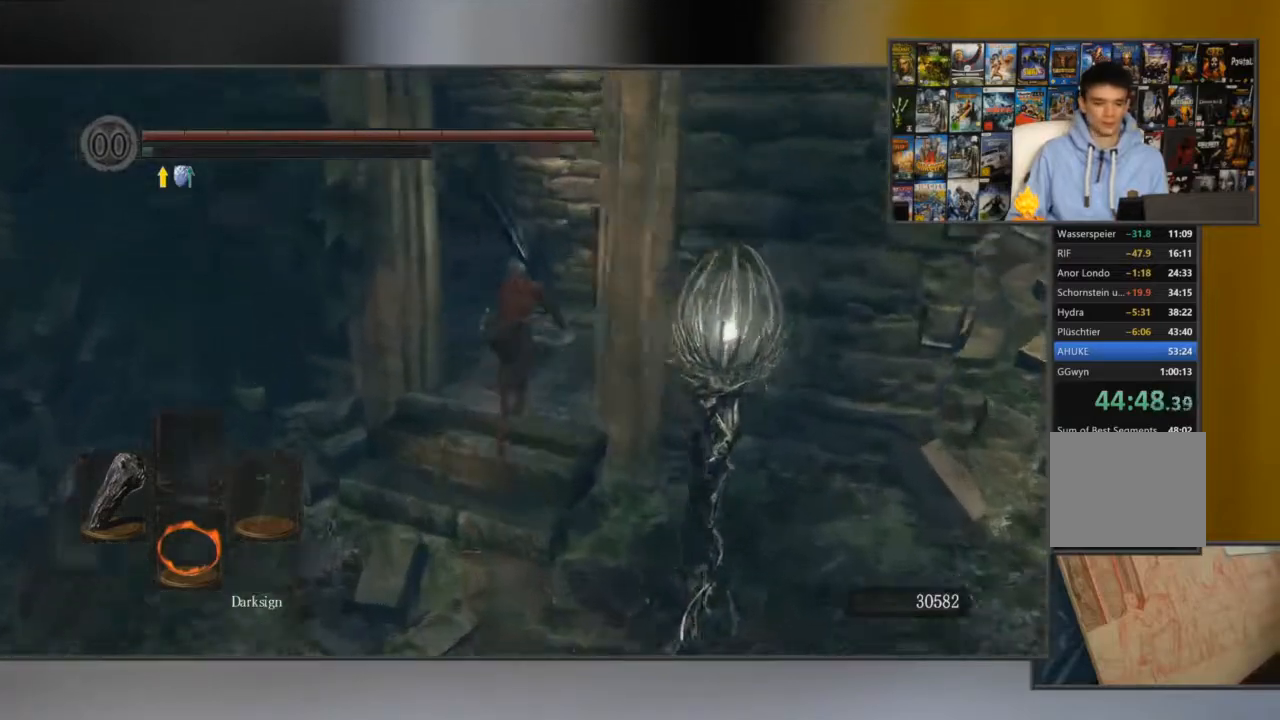
{"buttons": [], "left_stick": "up", "right_stick": "center", "events": [[150, "right_stick", "center"], [250, "B", "up"]]}
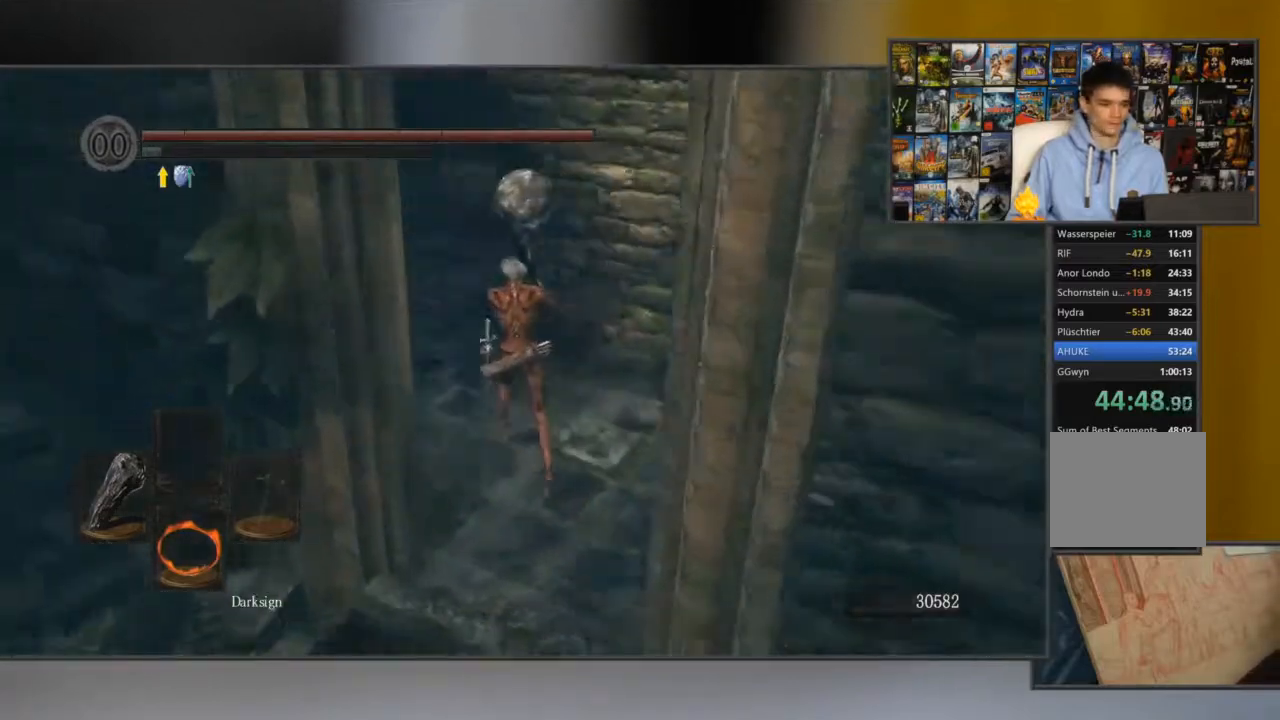
{"buttons": [], "left_stick": "up", "right_stick": "down-right", "events": [[334, "right_stick", "down-right"]]}
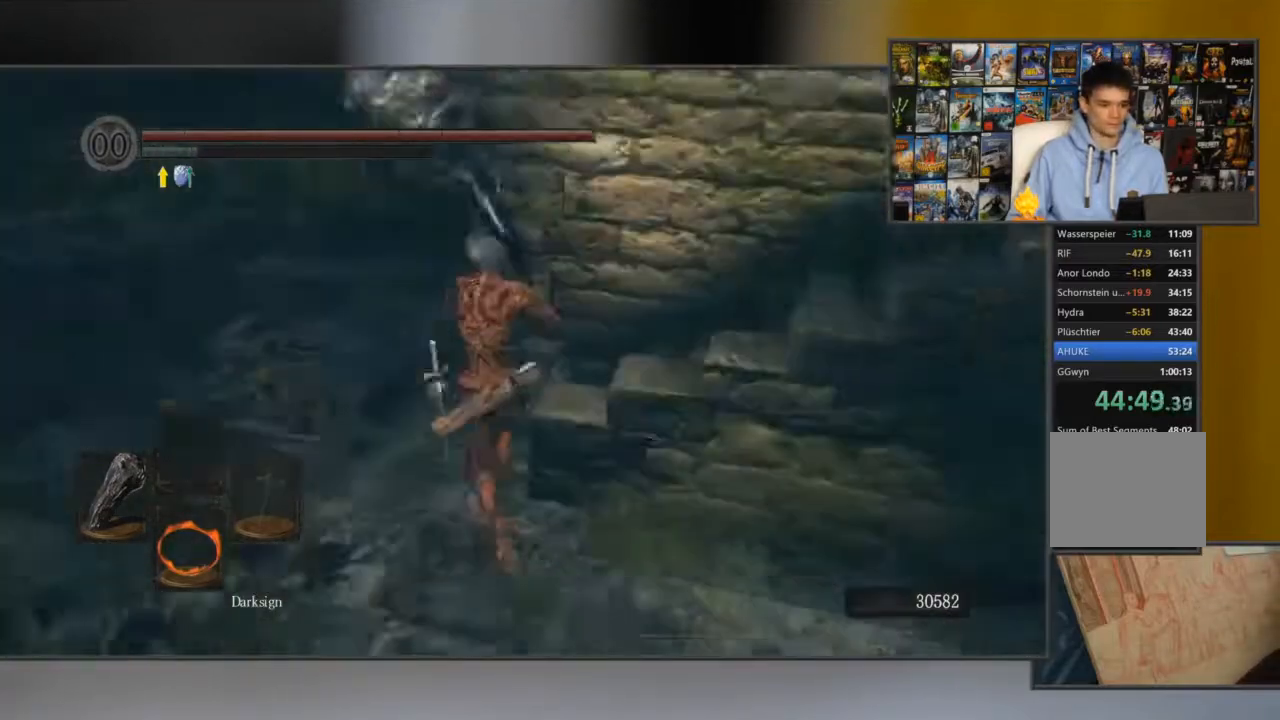
{"buttons": [], "left_stick": "up", "right_stick": "center", "events": [[50, "left_stick", "up-left"], [200, "left_stick", "up"], [467, "right_stick", "center"]]}
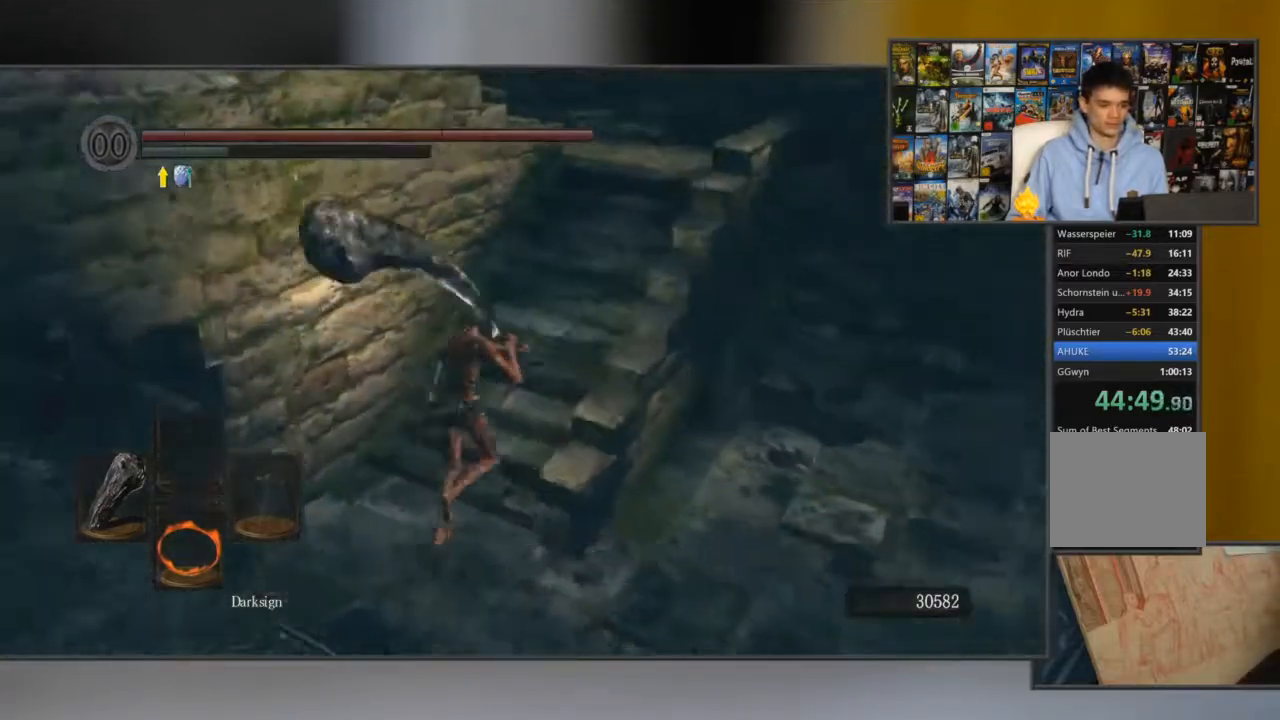
{"buttons": ["B"], "left_stick": "up-right", "right_stick": "left", "events": [[167, "B", "down"], [368, "left_stick", "up-right"], [501, "right_stick", "left"]]}
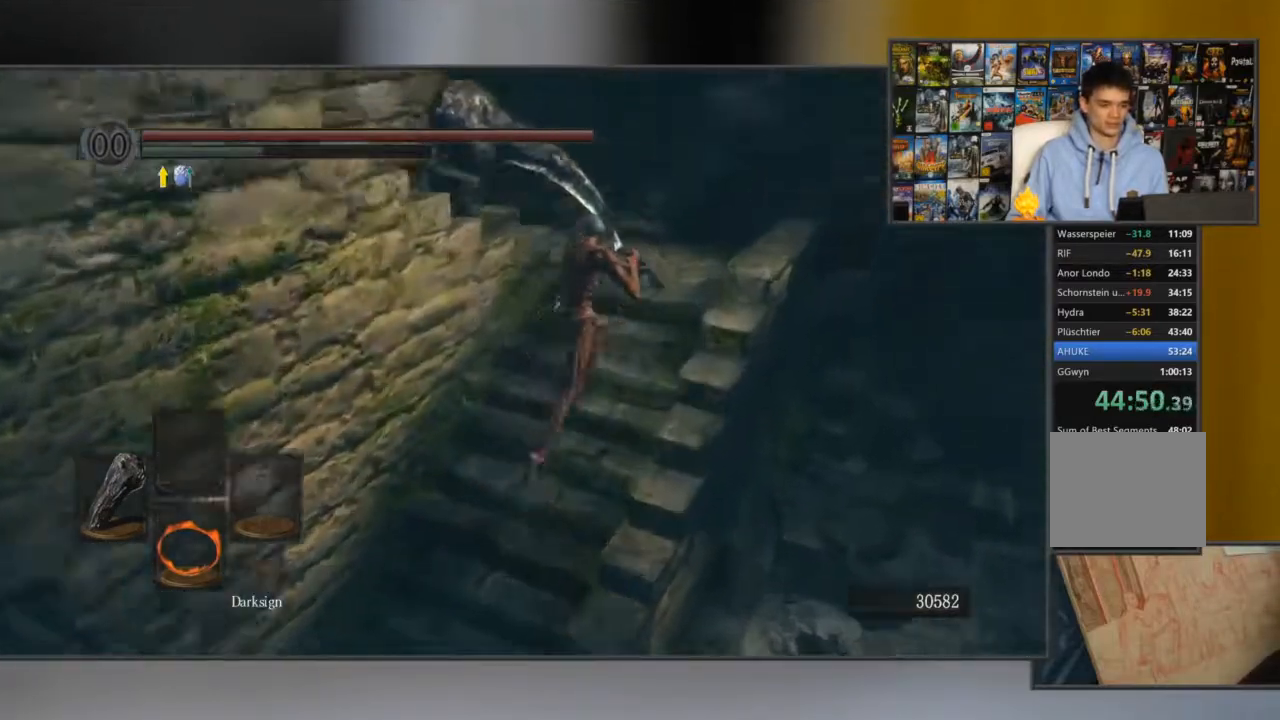
{"buttons": ["B"], "left_stick": "up", "right_stick": "left", "events": [[484, "left_stick", "up"]]}
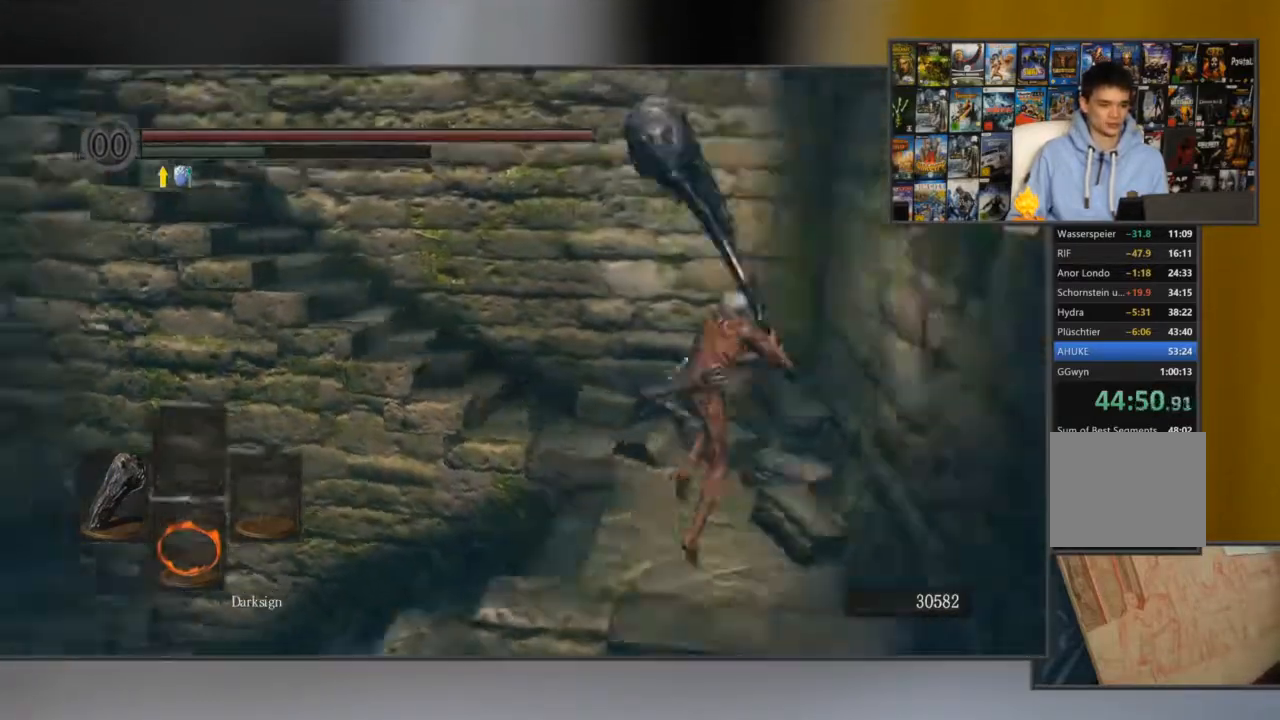
{"buttons": [], "left_stick": "up", "right_stick": "center", "events": [[317, "right_stick", "center"], [401, "B", "up"]]}
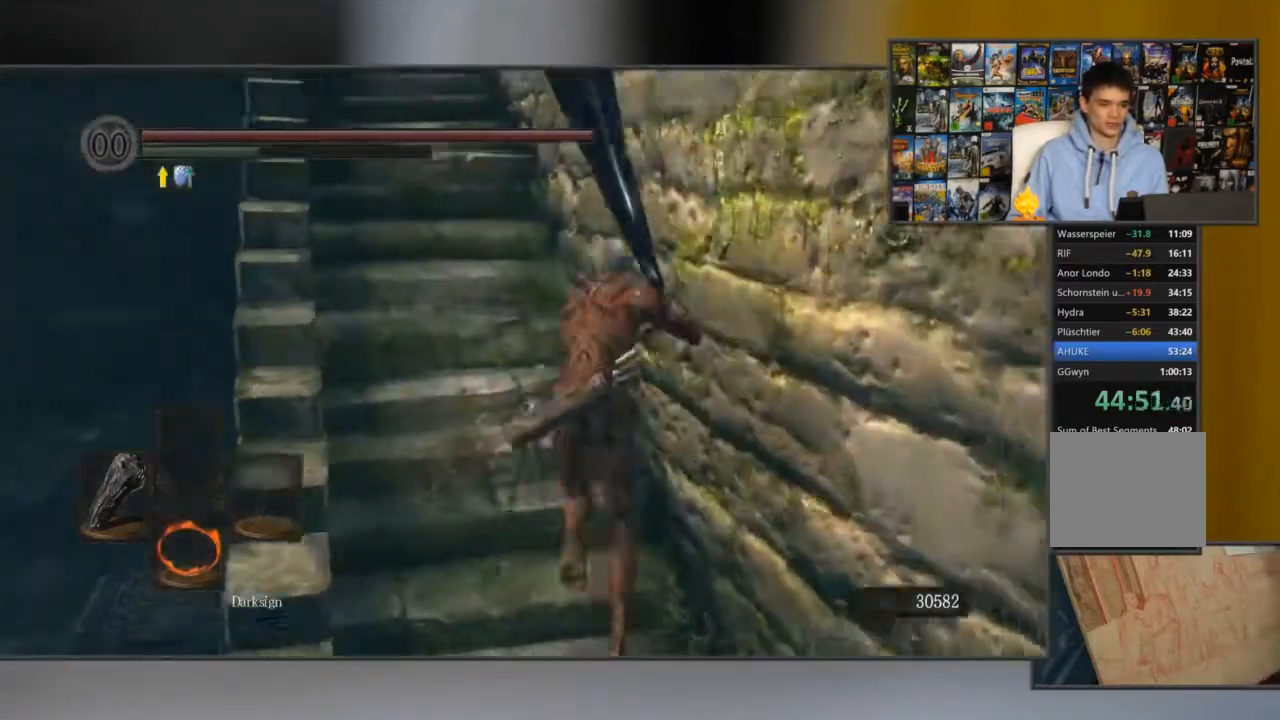
{"buttons": ["START"], "left_stick": "up", "right_stick": "center", "events": [[417, "START", "down"]]}
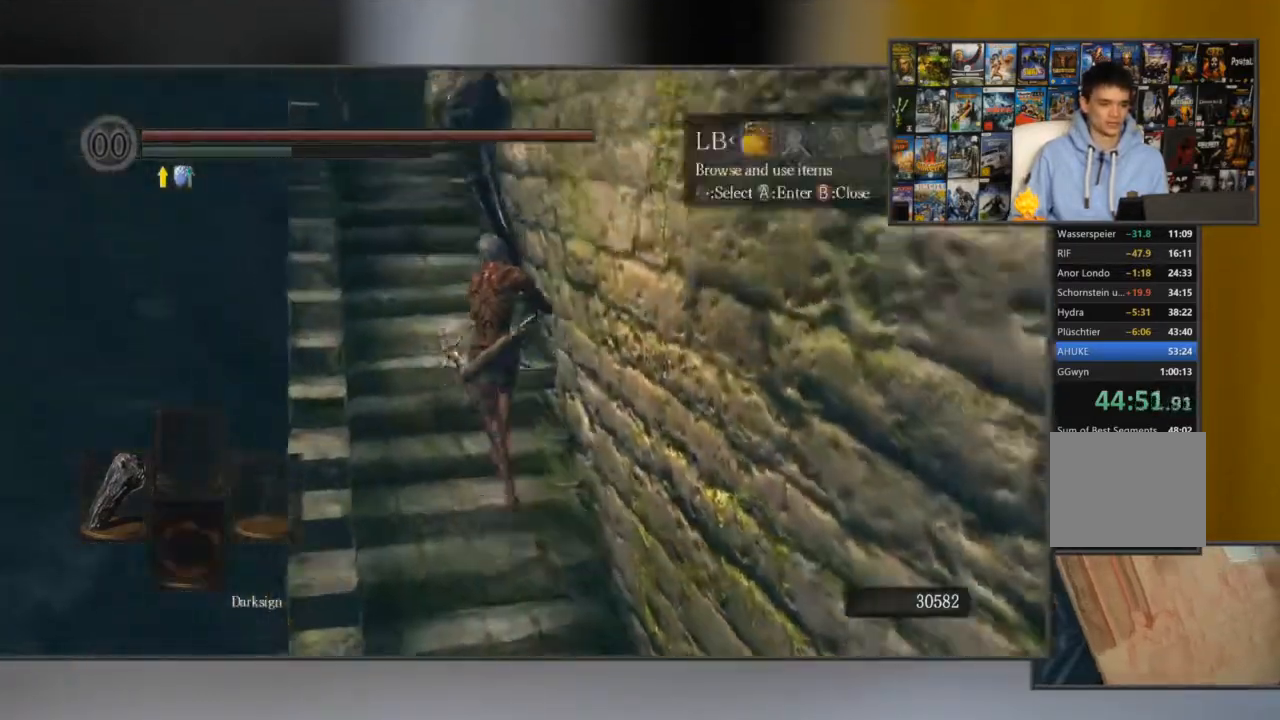
{"buttons": ["A"], "left_stick": "up", "right_stick": "center", "events": [[84, "START", "up"], [284, "R1", "down"], [384, "R1", "up"], [418, "A", "down"]]}
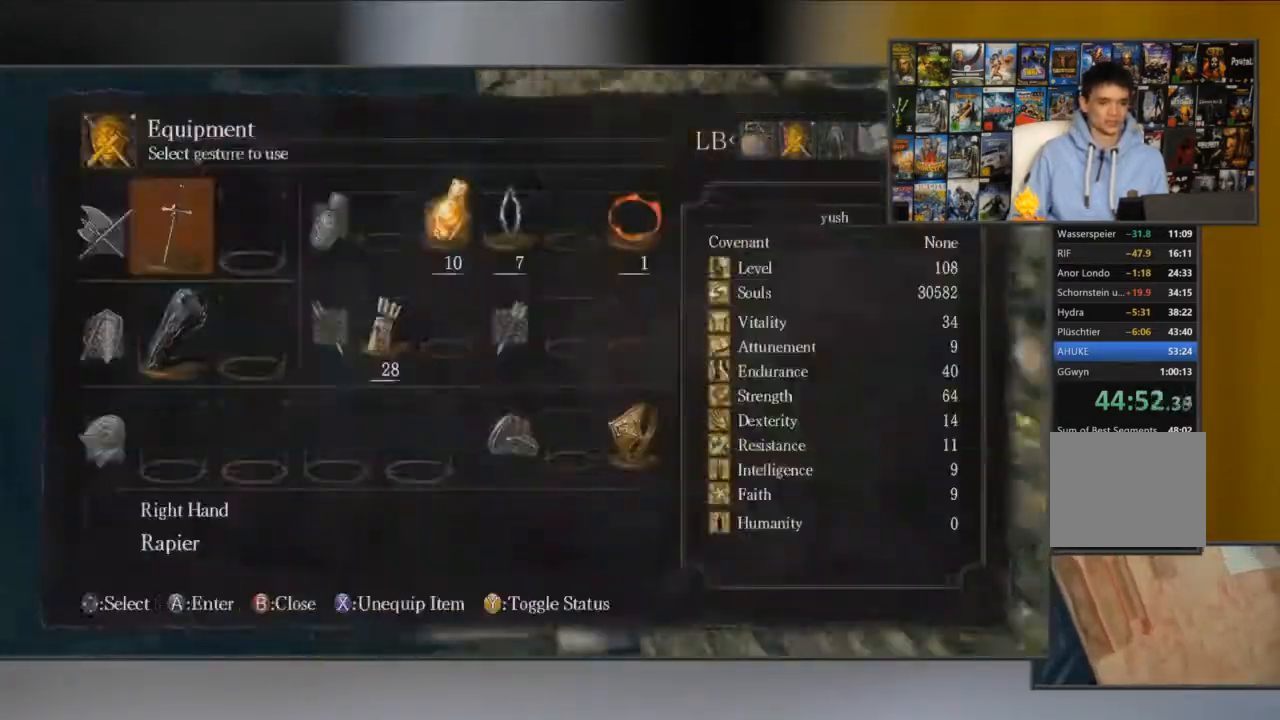
{"buttons": [], "left_stick": "center", "right_stick": "center", "events": [[34, "A", "up"], [117, "left_stick", "center"], [401, "A", "down"], [484, "A", "up"]]}
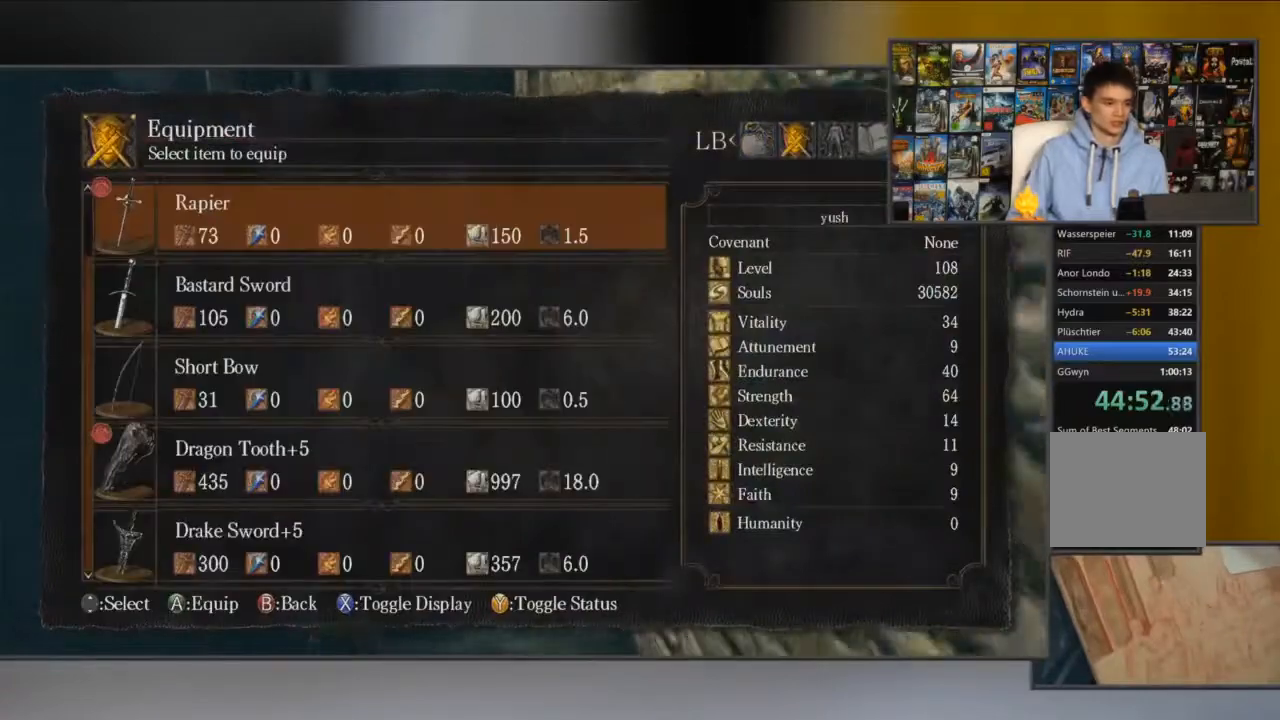
{"buttons": ["DPAD_DOWN"], "left_stick": "center", "right_stick": "center", "events": [[183, "DPAD_DOWN", "down"], [283, "DPAD_DOWN", "up"], [350, "DPAD_DOWN", "down"], [450, "DPAD_DOWN", "up"], [484, "DPAD_DOWN", "down"]]}
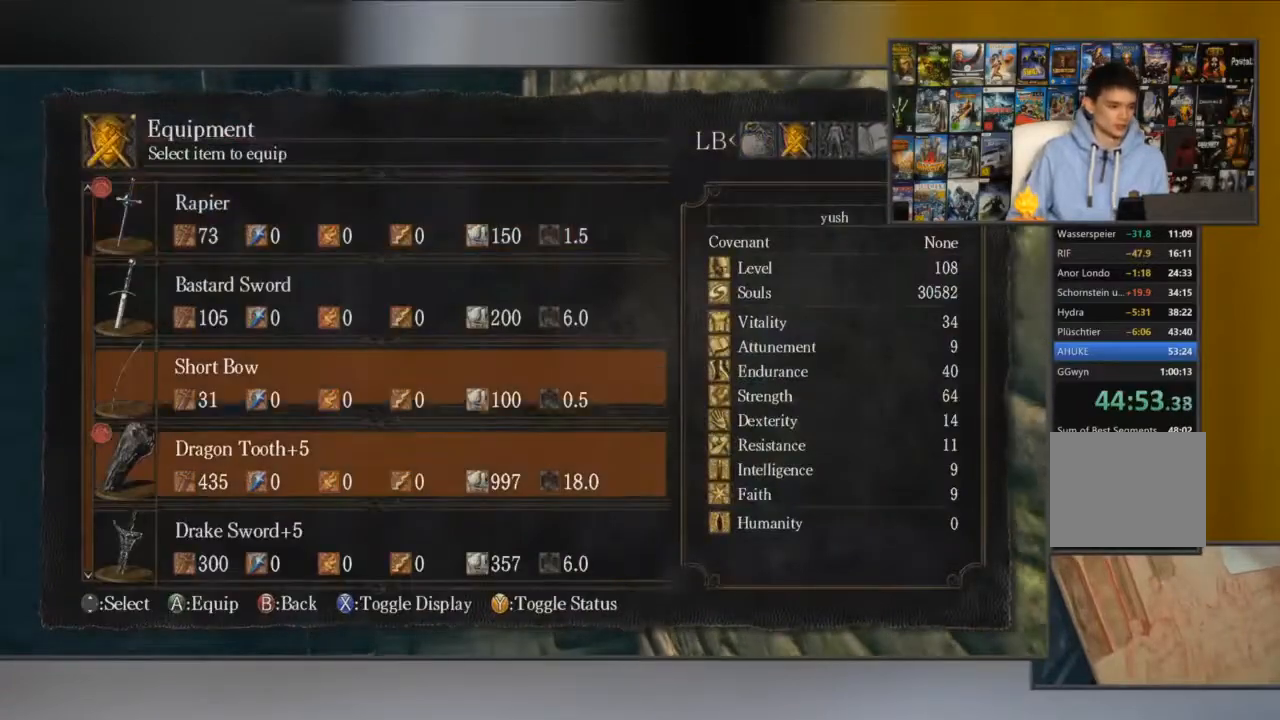
{"buttons": ["B"], "left_stick": "center", "right_stick": "center", "events": [[84, "DPAD_DOWN", "up"], [117, "A", "down"], [217, "A", "up"], [351, "B", "down"], [451, "B", "up"], [484, "B", "down"]]}
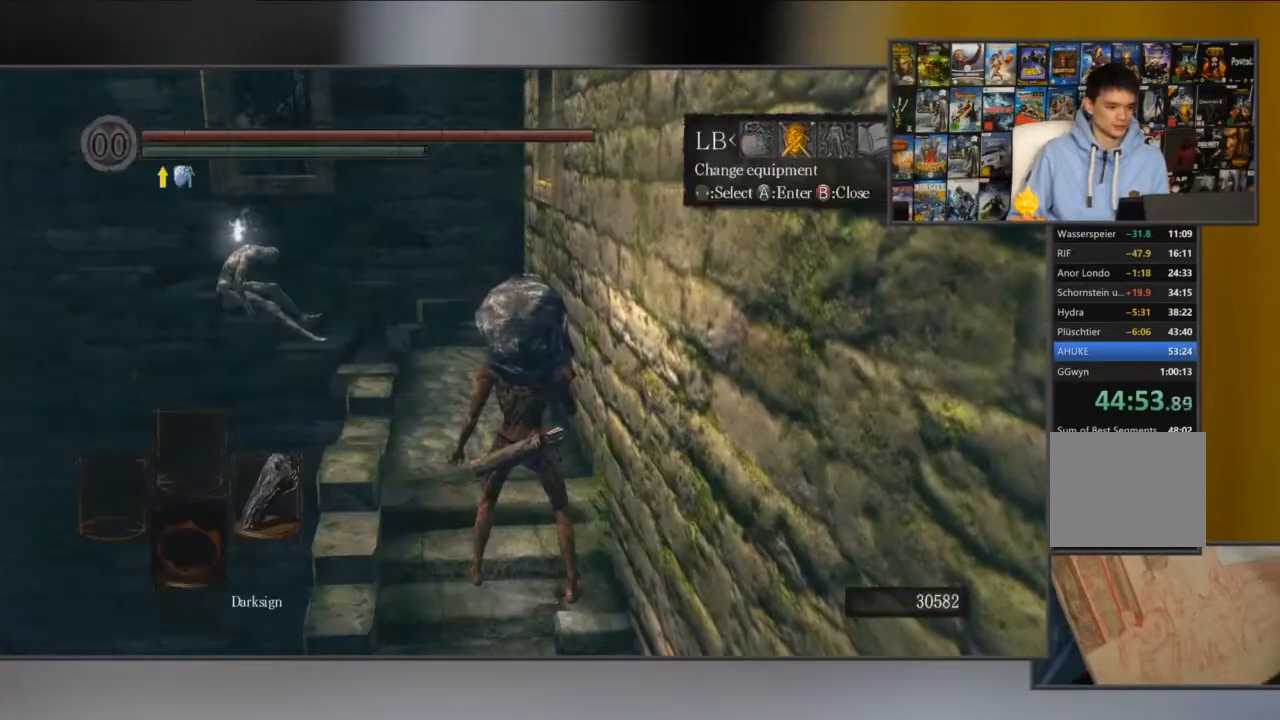
{"buttons": [], "left_stick": "center", "right_stick": "down", "events": [[83, "B", "up"], [317, "Y", "down"], [384, "Y", "up"], [500, "right_stick", "down"]]}
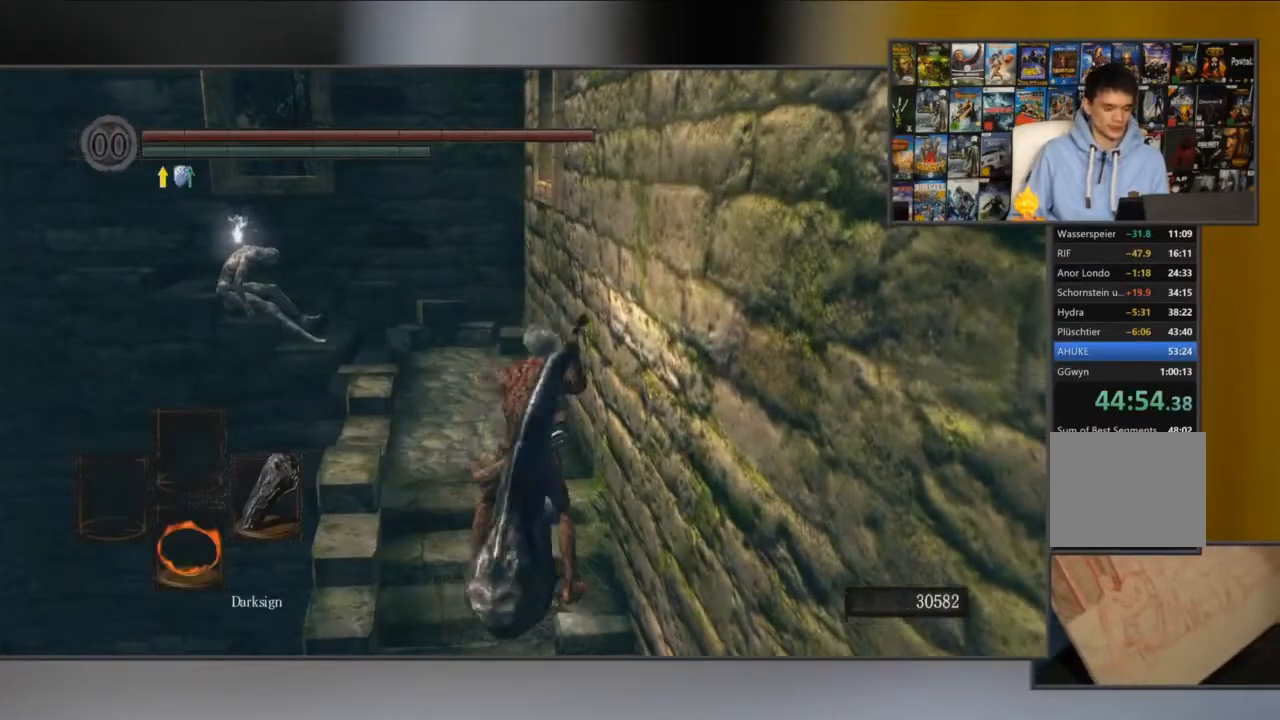
{"buttons": [], "left_stick": "center", "right_stick": "down-left", "events": [[100, "left_stick", "up"], [167, "right_stick", "center"], [434, "left_stick", "center"], [501, "right_stick", "down-left"]]}
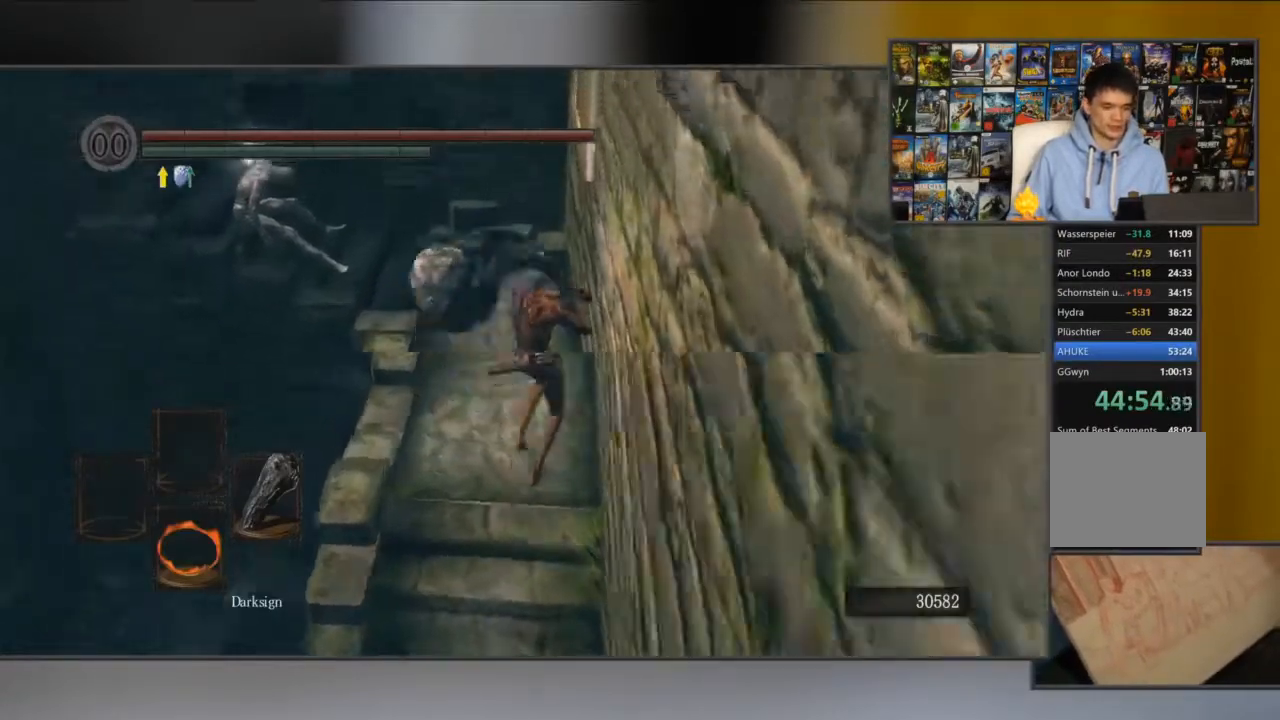
{"buttons": [], "left_stick": "center", "right_stick": "down-left", "events": []}
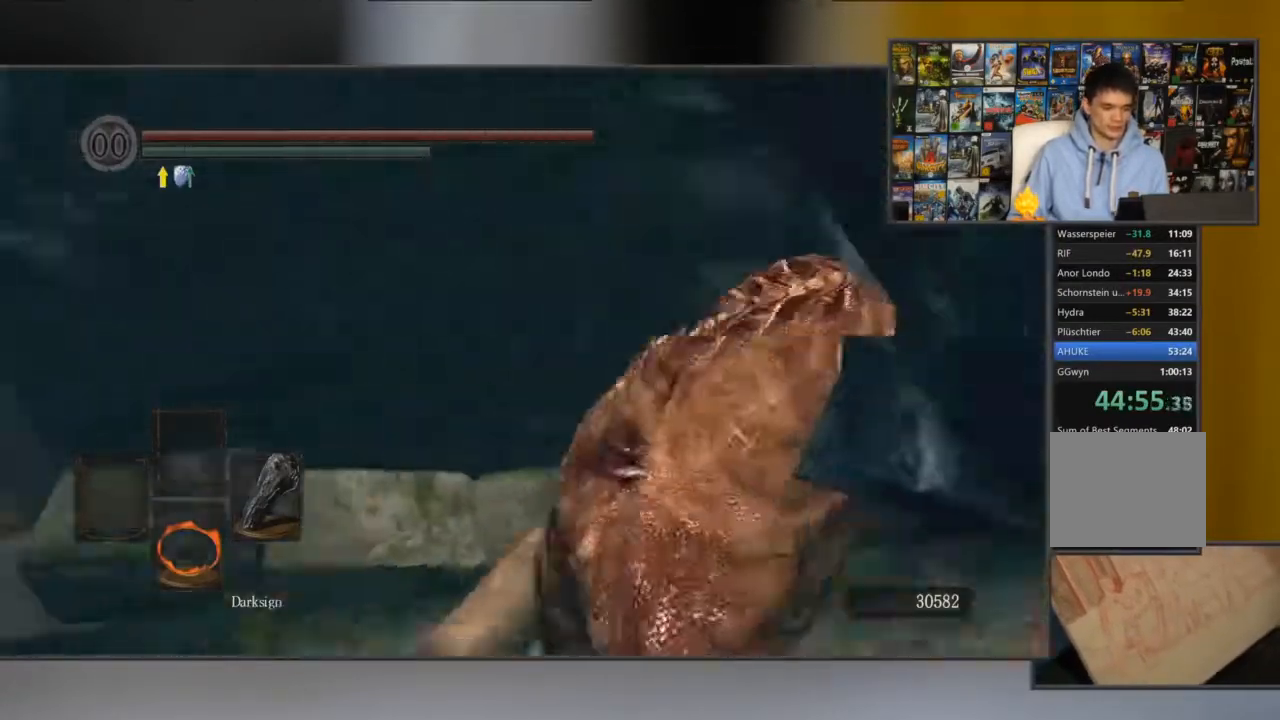
{"buttons": [], "left_stick": "center", "right_stick": "down", "events": [[34, "right_stick", "center"], [50, "left_stick", "up-left"], [201, "left_stick", "center"], [417, "right_stick", "down"]]}
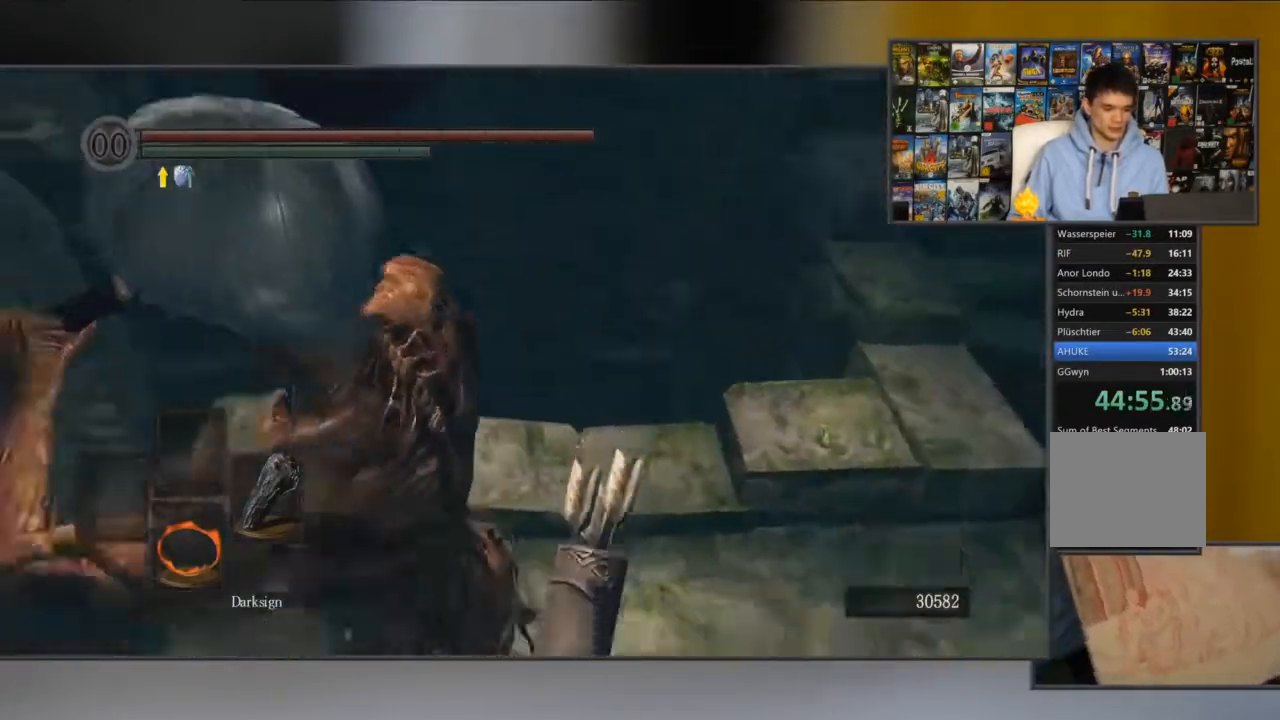
{"buttons": [], "left_stick": "up", "right_stick": "center", "events": [[33, "left_stick", "up"], [117, "right_stick", "center"], [183, "left_stick", "center"], [467, "left_stick", "up"]]}
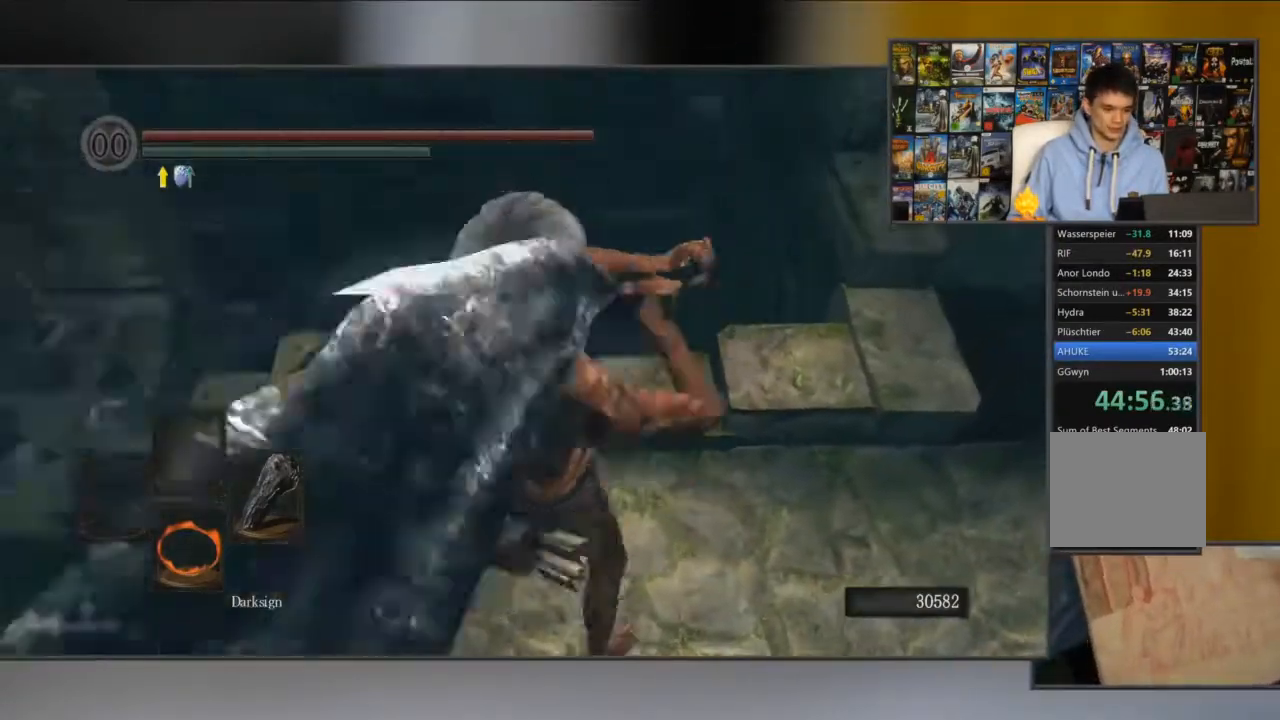
{"buttons": [], "left_stick": "center", "right_stick": "down-left", "events": [[184, "left_stick", "center"], [467, "right_stick", "down-left"]]}
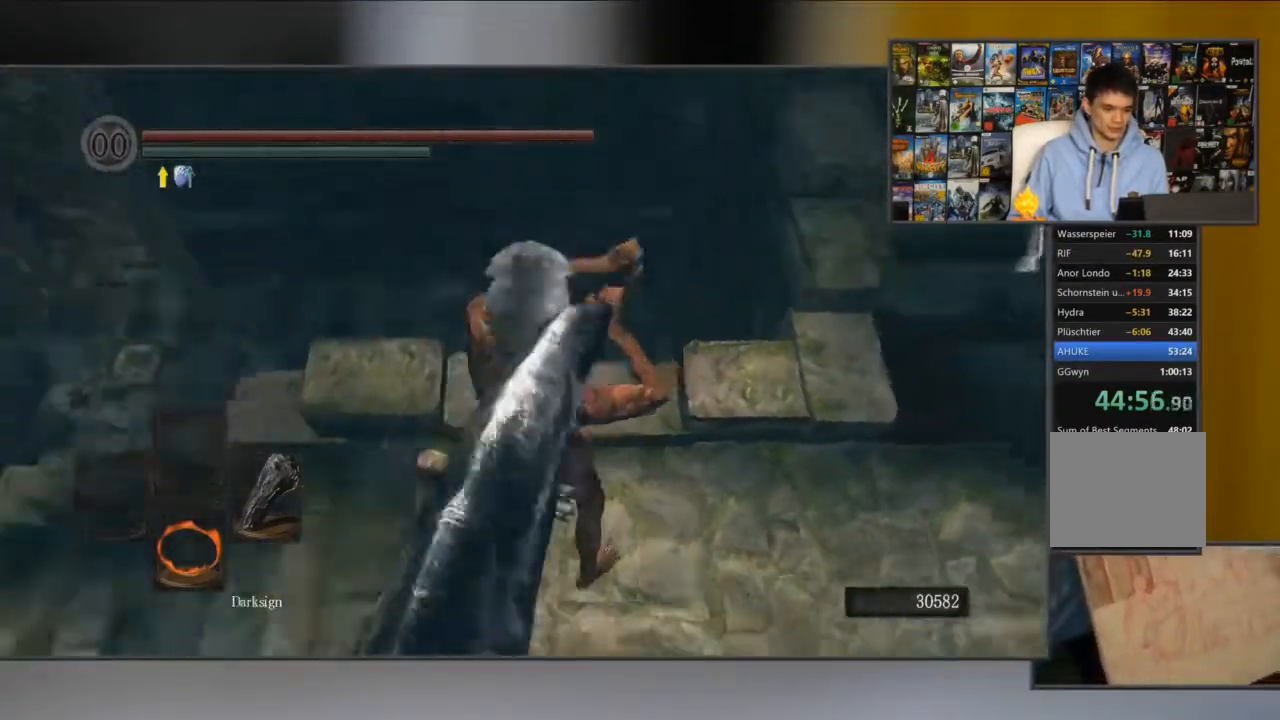
{"buttons": [], "left_stick": "center", "right_stick": "center", "events": [[117, "right_stick", "center"]]}
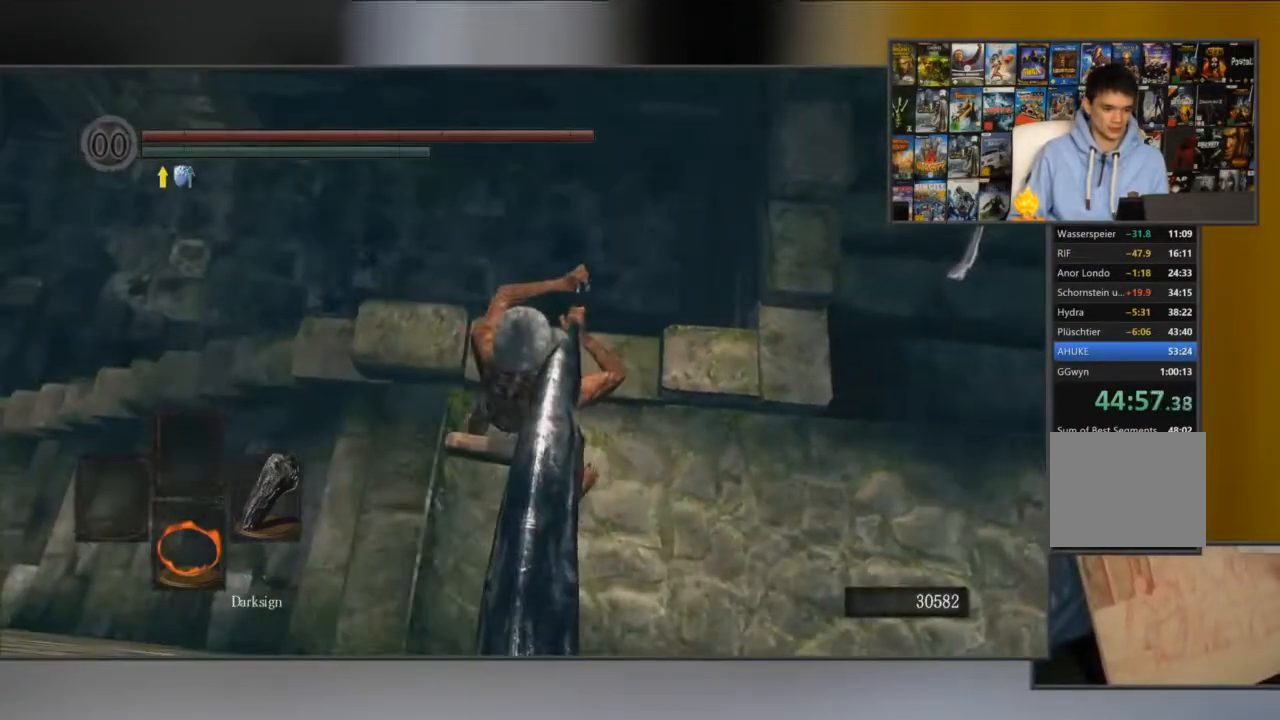
{"buttons": [], "left_stick": "center", "right_stick": "center", "events": [[34, "left_stick", "up"], [134, "left_stick", "center"]]}
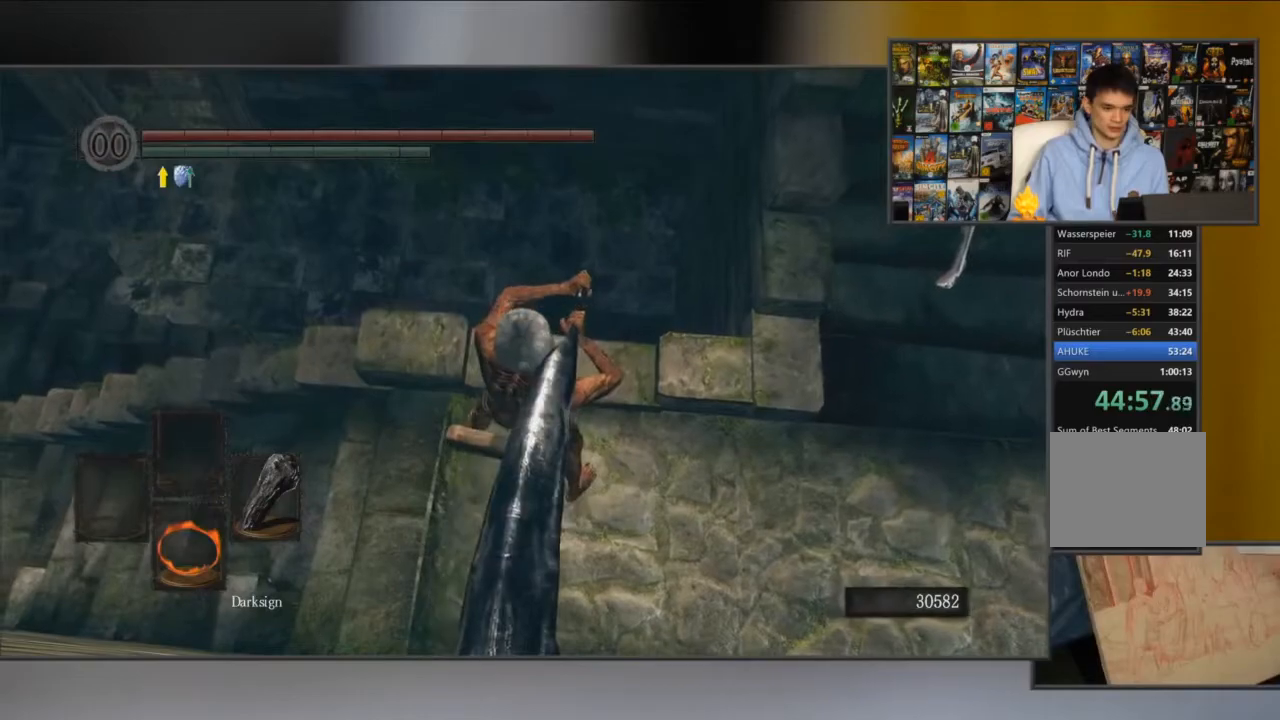
{"buttons": [], "left_stick": "center", "right_stick": "center", "events": [[233, "left_stick", "up"], [367, "left_stick", "center"]]}
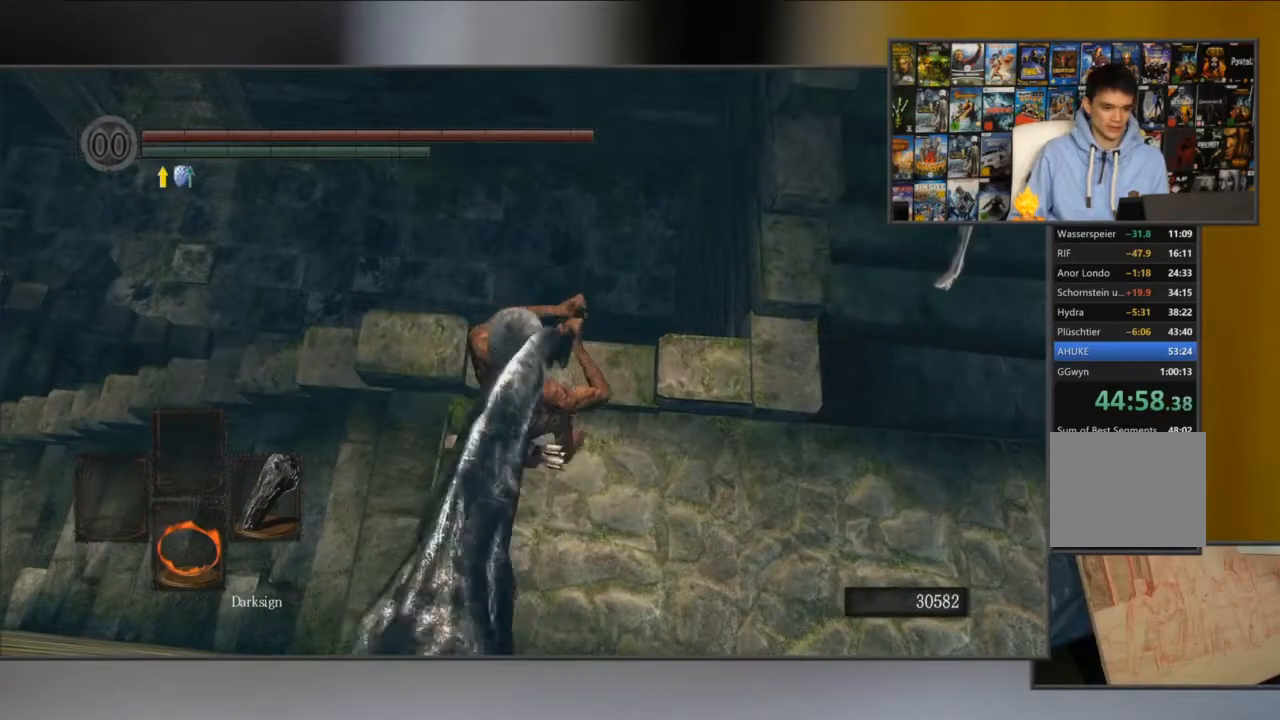
{"buttons": [], "left_stick": "center", "right_stick": "center", "events": [[234, "left_stick", "down"], [301, "left_stick", "center"]]}
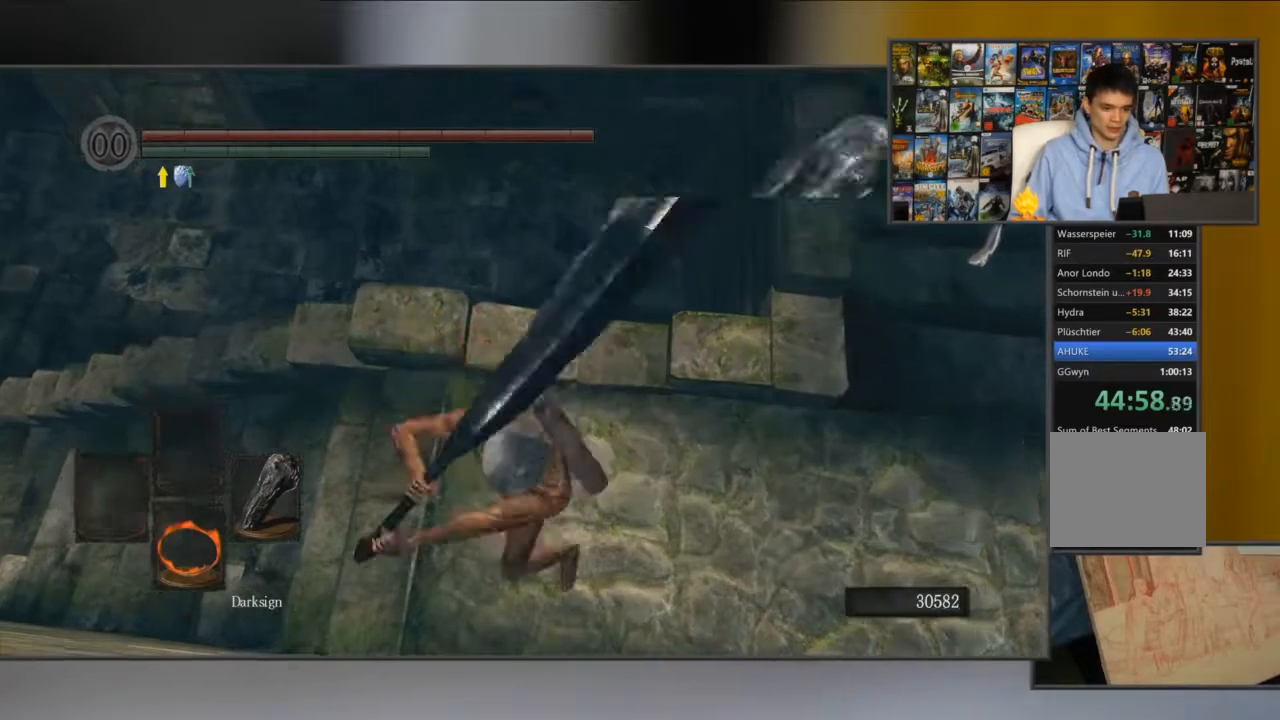
{"buttons": [], "left_stick": "center", "right_stick": "down-left", "events": [[117, "right_stick", "down-left"]]}
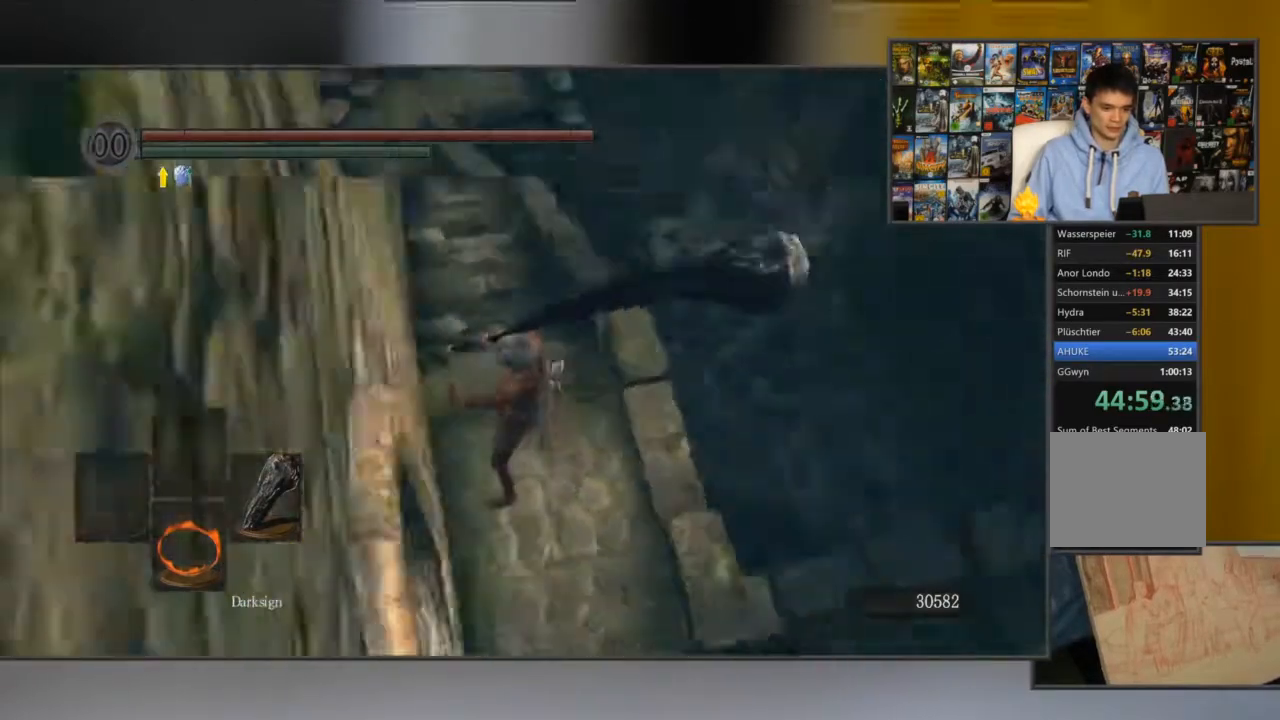
{"buttons": [], "left_stick": "center", "right_stick": "center", "events": [[451, "right_stick", "center"]]}
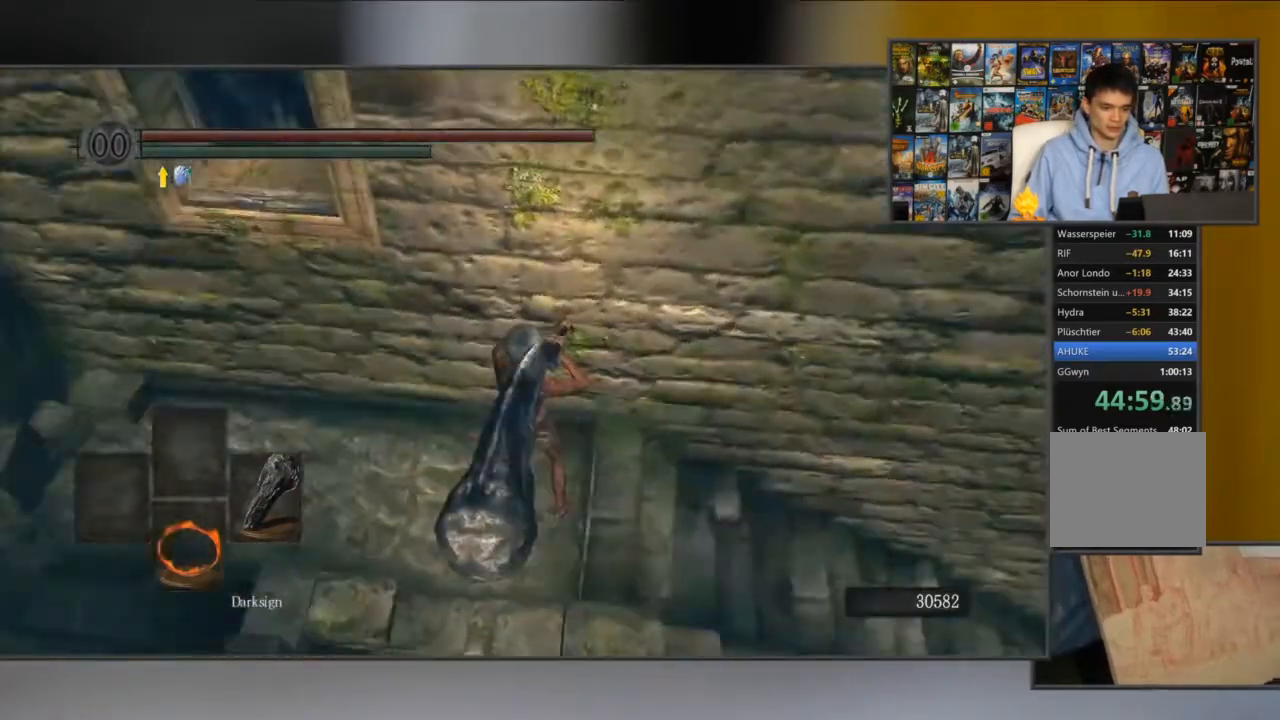
{"buttons": [], "left_stick": "center", "right_stick": "center", "events": [[117, "right_stick", "down"], [300, "right_stick", "center"]]}
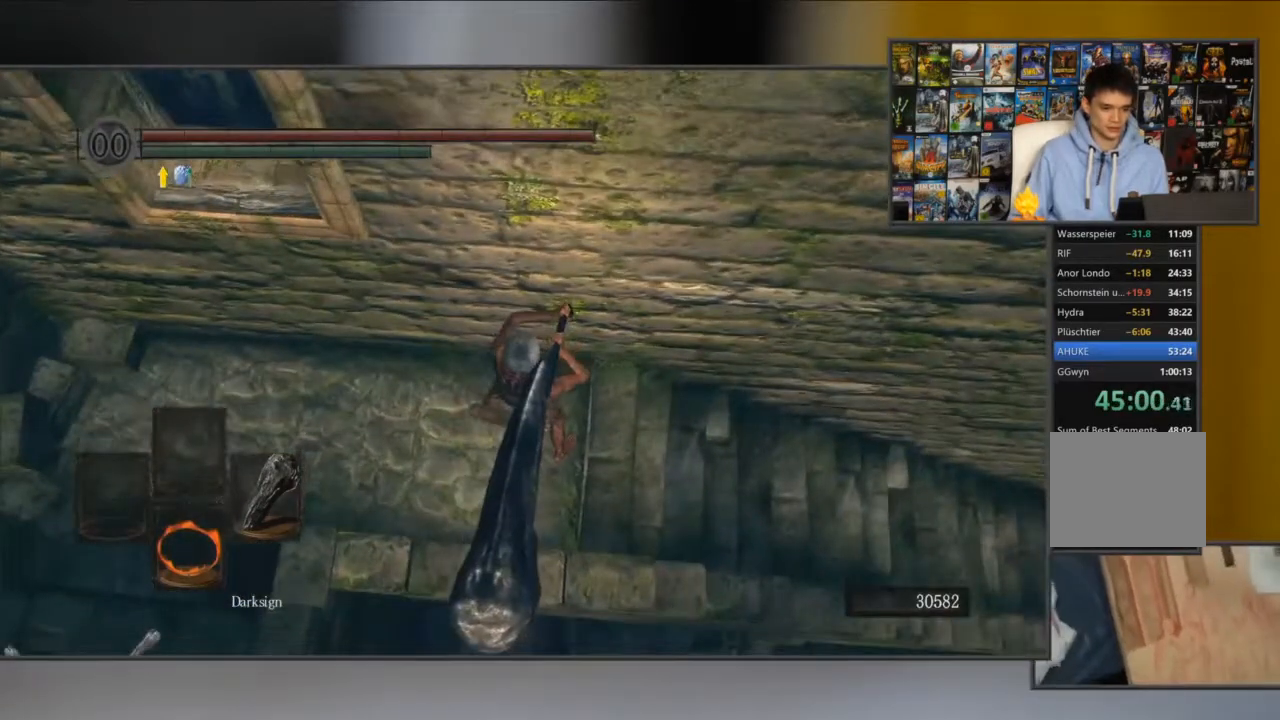
{"buttons": [], "left_stick": "center", "right_stick": "down", "events": [[67, "B", "down"], [167, "B", "up"], [417, "right_stick", "down"]]}
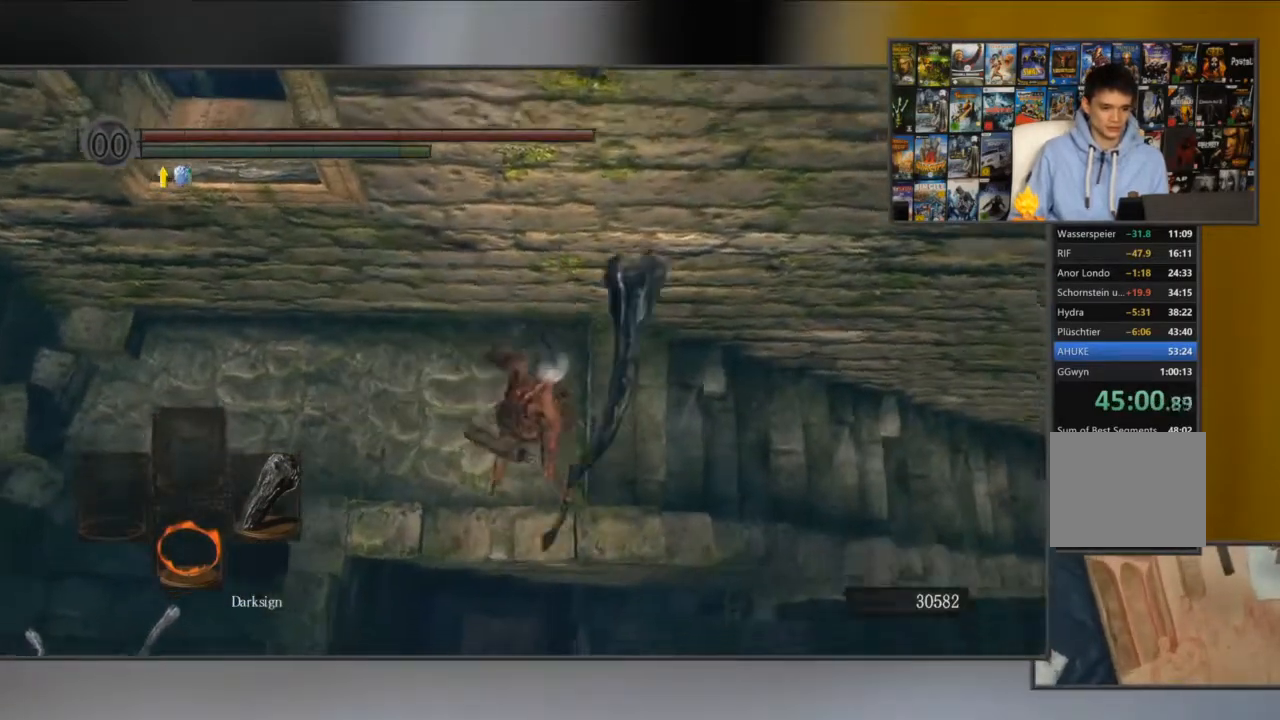
{"buttons": [], "left_stick": "center", "right_stick": "center", "events": [[233, "right_stick", "center"]]}
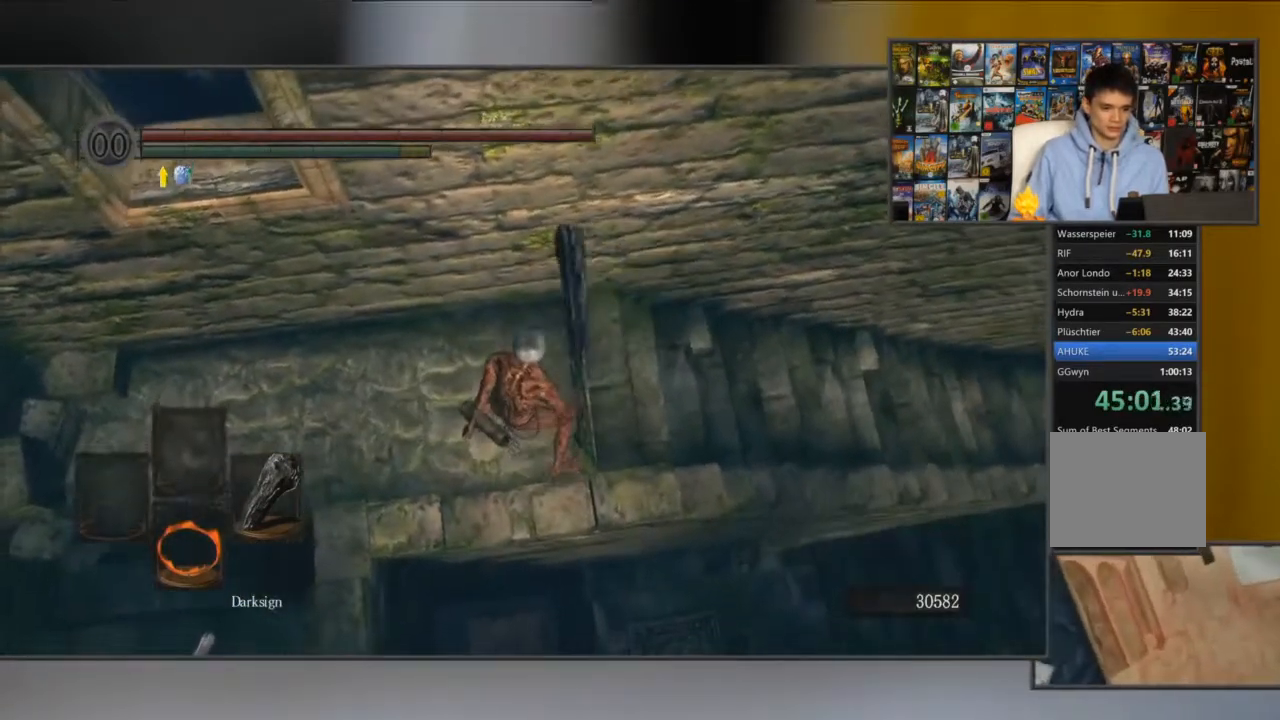
{"buttons": [], "left_stick": "up-left", "right_stick": "down-right", "events": [[234, "right_stick", "down-right"], [401, "left_stick", "up-left"]]}
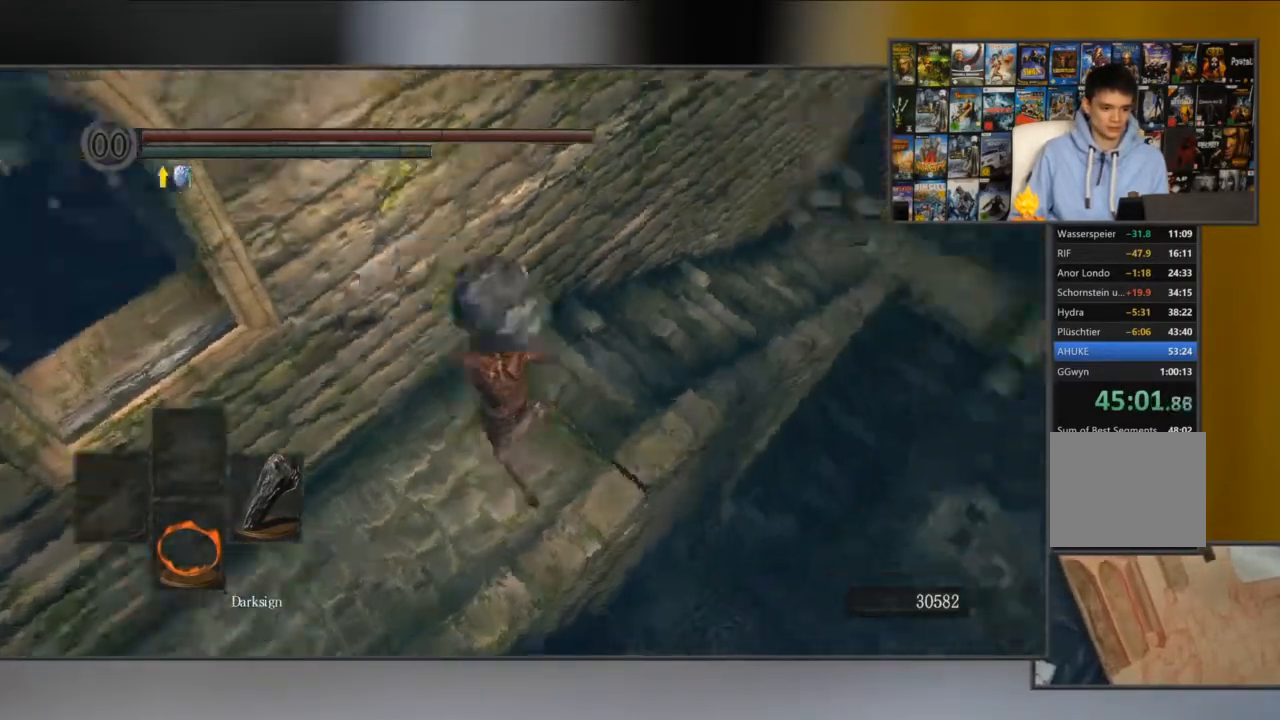
{"buttons": [], "left_stick": "center", "right_stick": "down-right", "events": [[83, "left_stick", "center"]]}
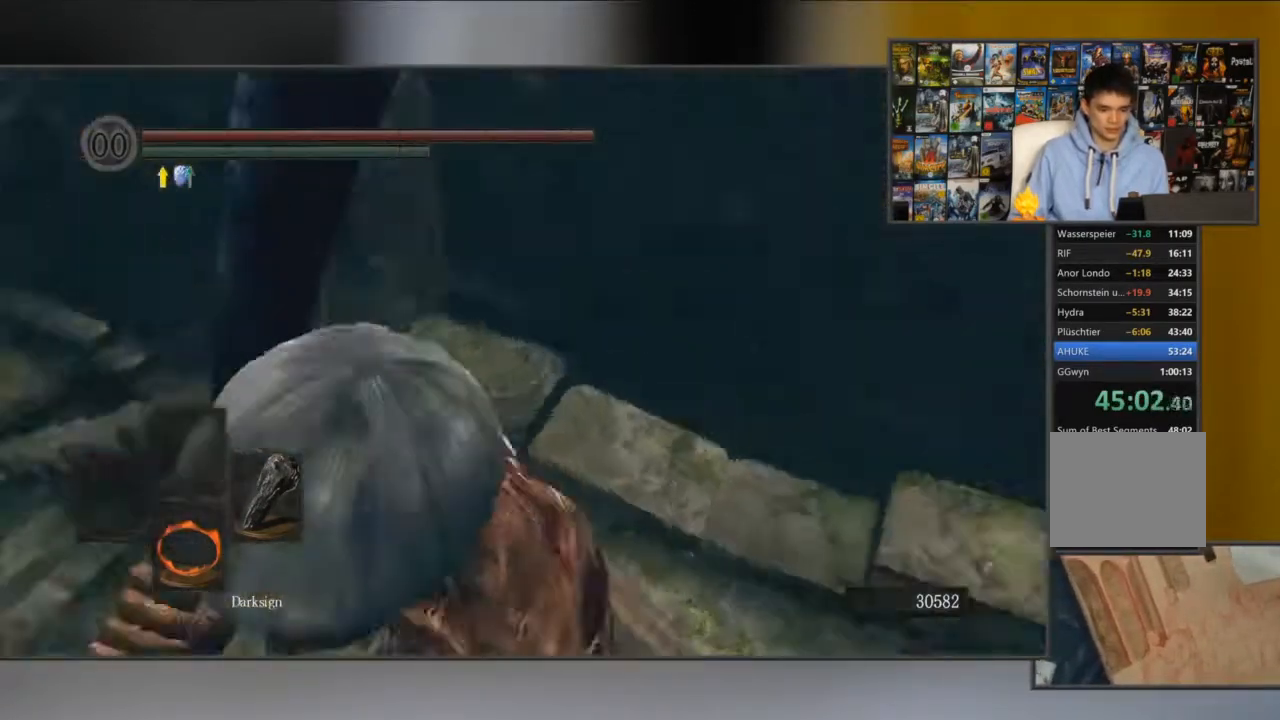
{"buttons": [], "left_stick": "center", "right_stick": "down-left", "events": [[234, "right_stick", "center"], [367, "right_stick", "down-left"]]}